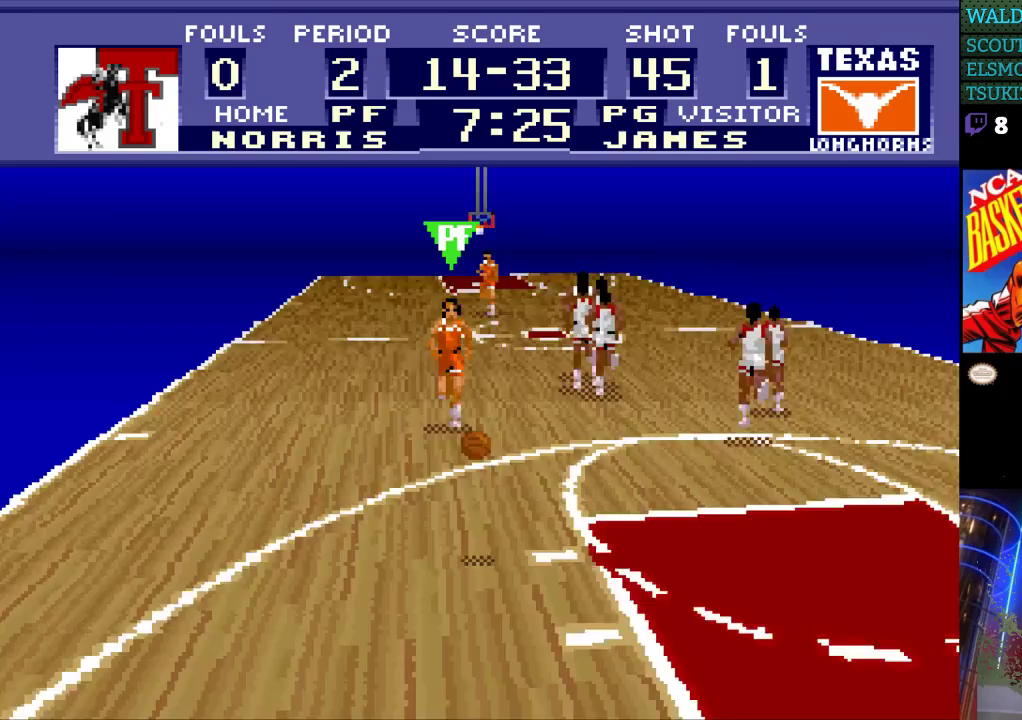
Gameplay with a controller (Nintendo layout); each line is a JSON object with the inputs held at the frame after it. "events" lists button and stick changes between this image and that frame as [ms after this image, input, new state], when the widget could be followed in between. Not read: L3 R3.
{"buttons": ["DPAD_UP"], "events": [[33, "A", "up"], [133, "A", "down"], [200, "A", "up"], [267, "A", "down"], [333, "A", "up"], [400, "A", "down"], [500, "A", "up"]]}
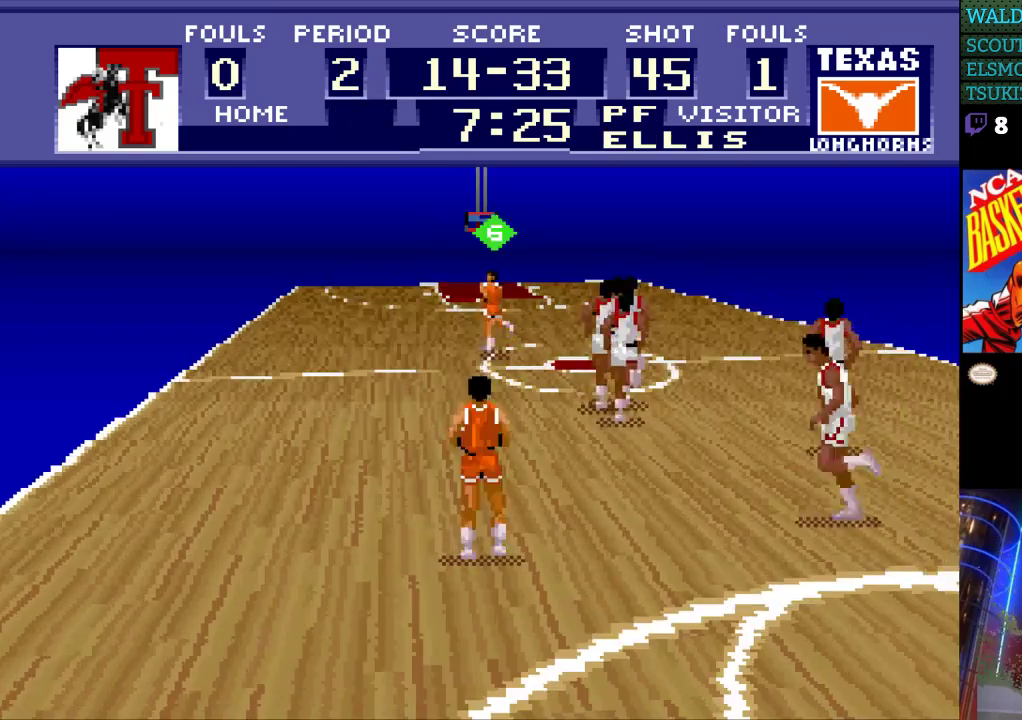
{"buttons": ["DPAD_UP"], "events": [[67, "A", "down"], [133, "A", "up"], [200, "A", "down"], [267, "A", "up"]]}
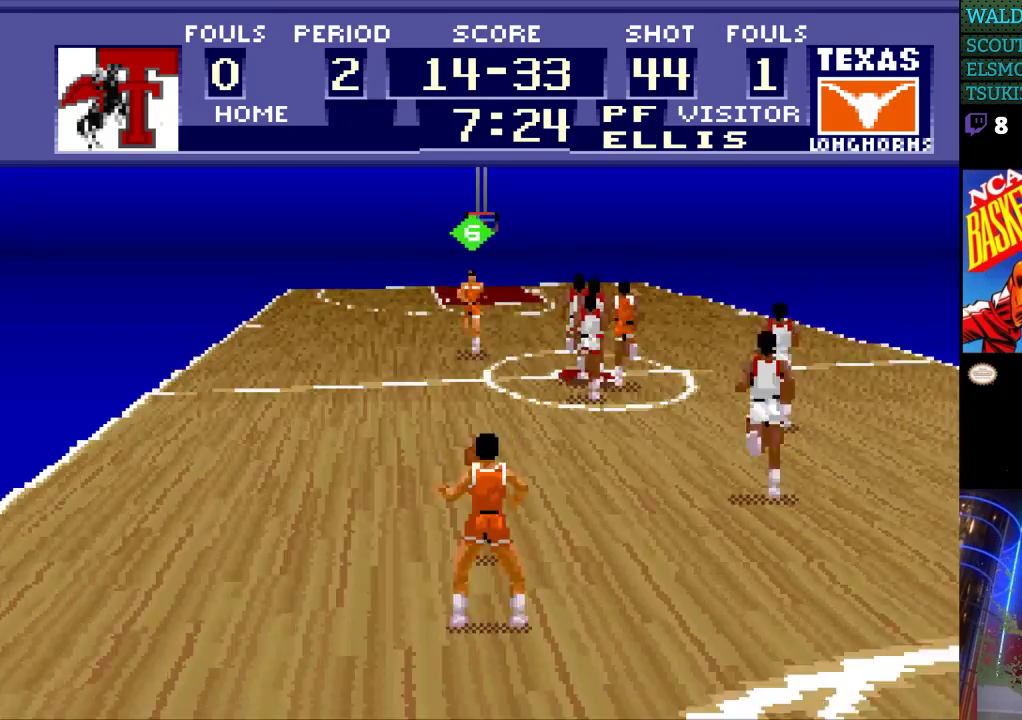
{"buttons": ["DPAD_UP"], "events": []}
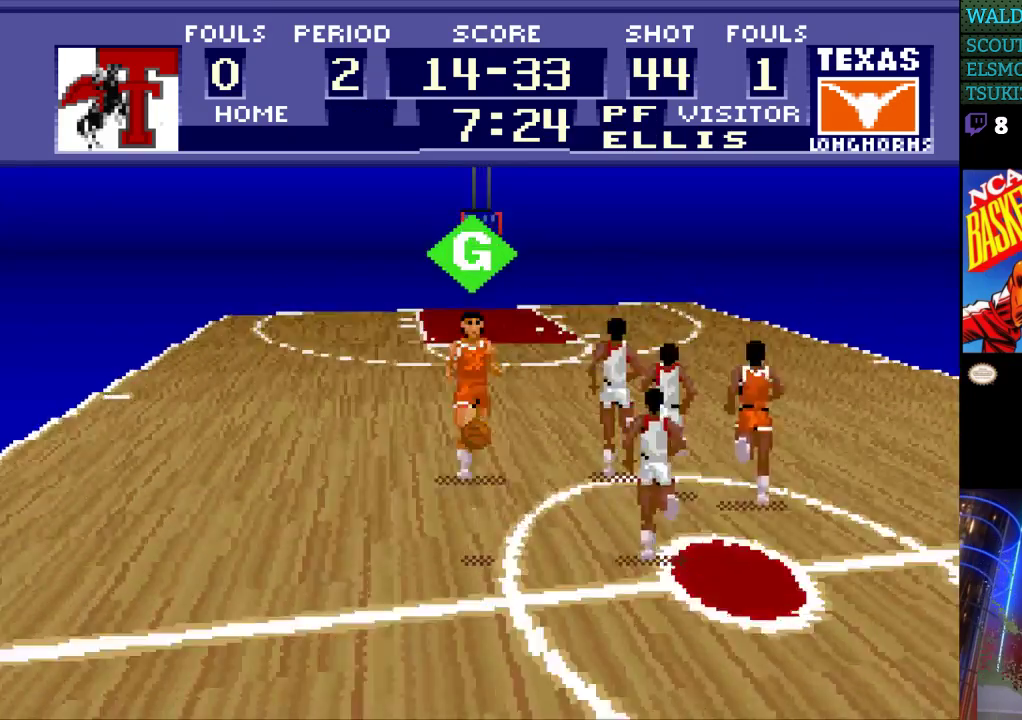
{"buttons": ["DPAD_UP"], "events": []}
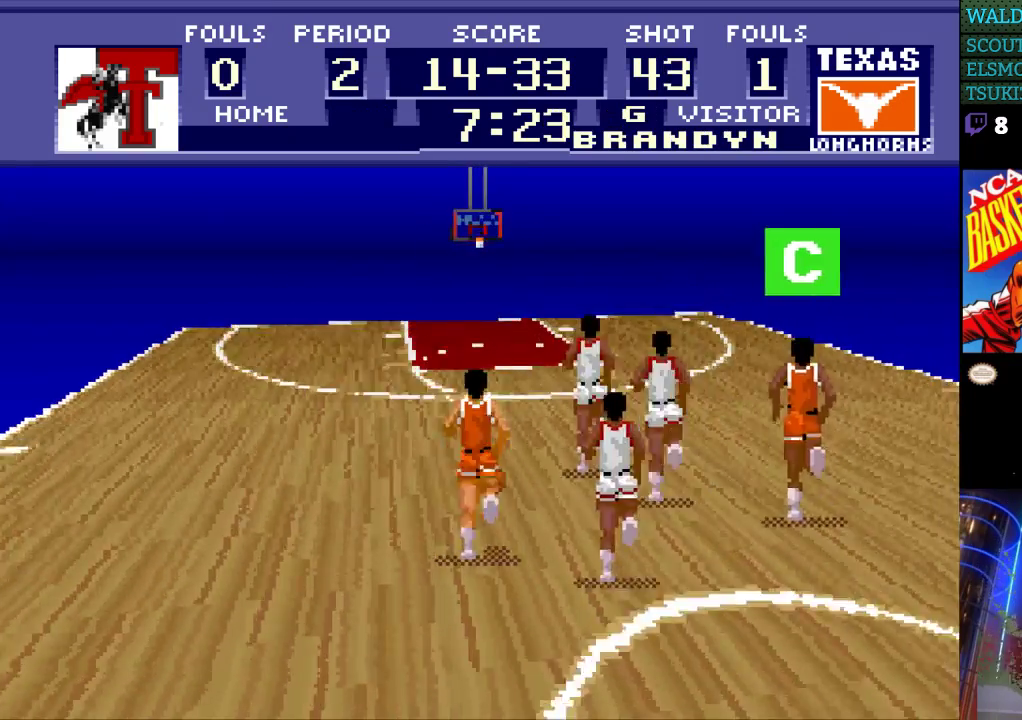
{"buttons": ["DPAD_UP", "DPAD_LEFT"], "events": [[333, "DPAD_LEFT", "down"]]}
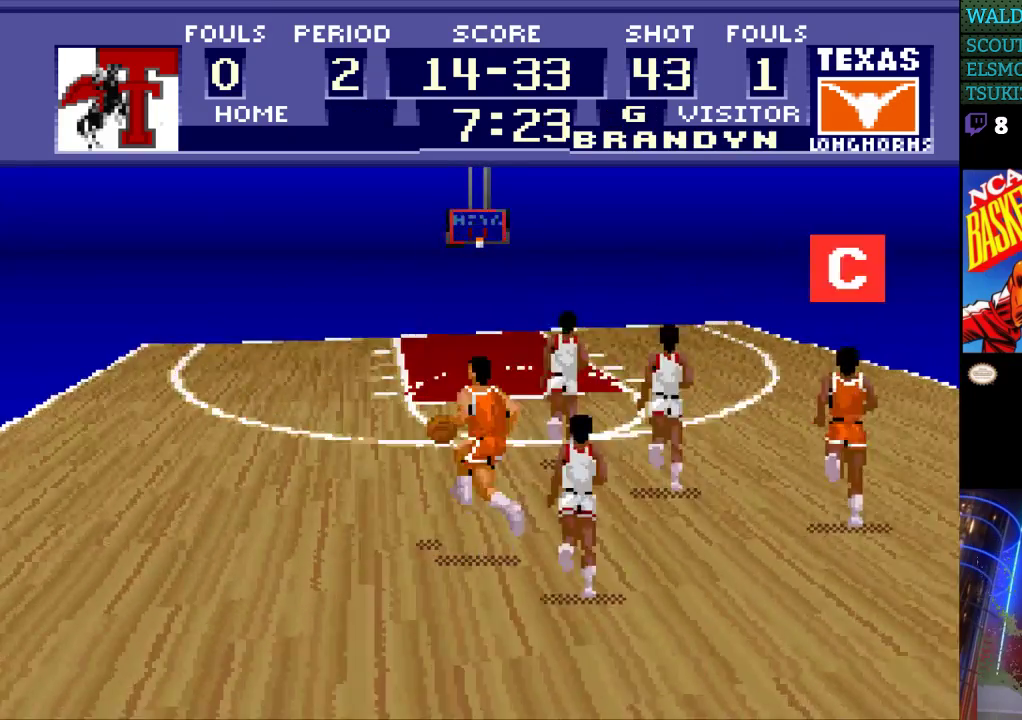
{"buttons": ["DPAD_UP"], "events": [[400, "DPAD_LEFT", "up"]]}
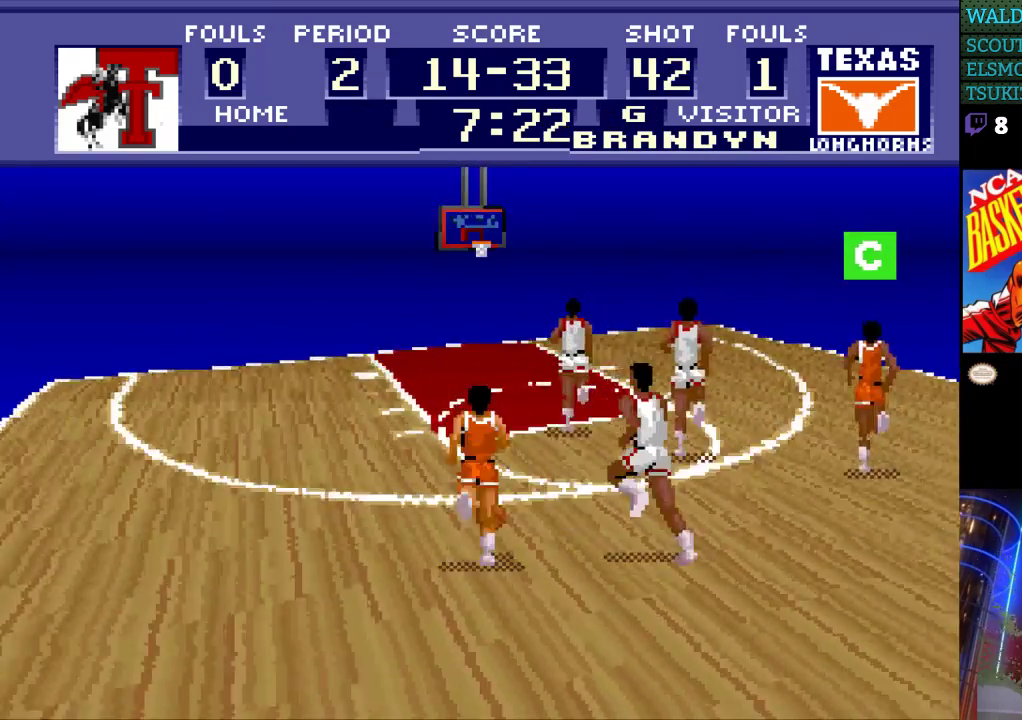
{"buttons": ["DPAD_UP"], "events": []}
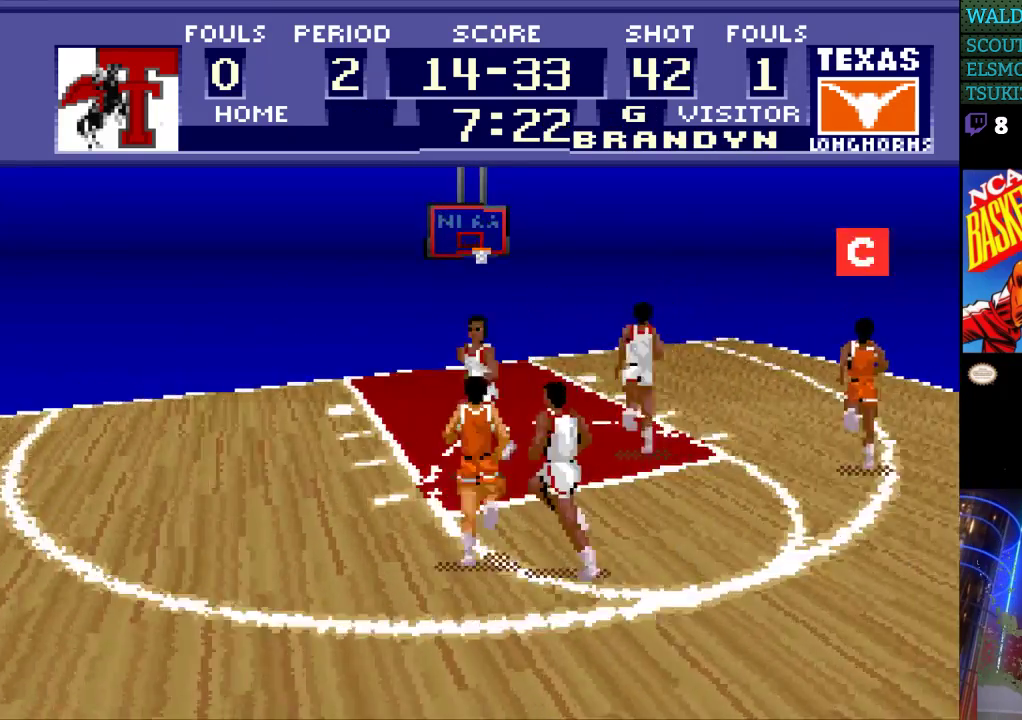
{"buttons": ["DPAD_UP", "DPAD_RIGHT"], "events": [[400, "DPAD_RIGHT", "down"]]}
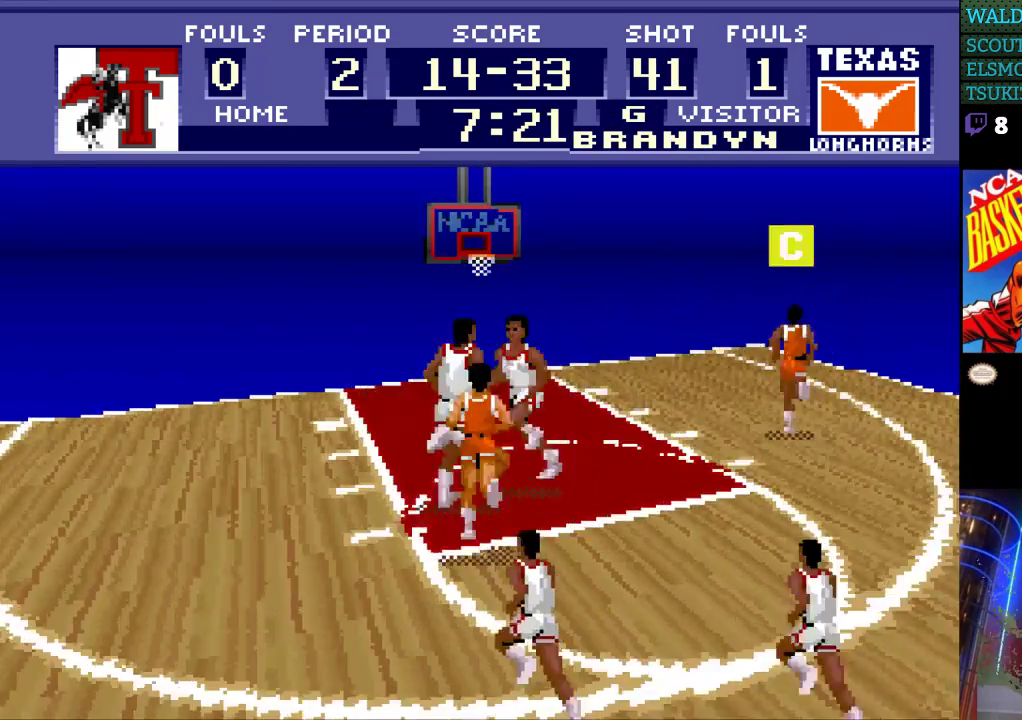
{"buttons": ["A", "DPAD_UP", "DPAD_RIGHT"], "events": [[133, "DPAD_UP", "up"], [400, "DPAD_UP", "down"], [467, "A", "down"]]}
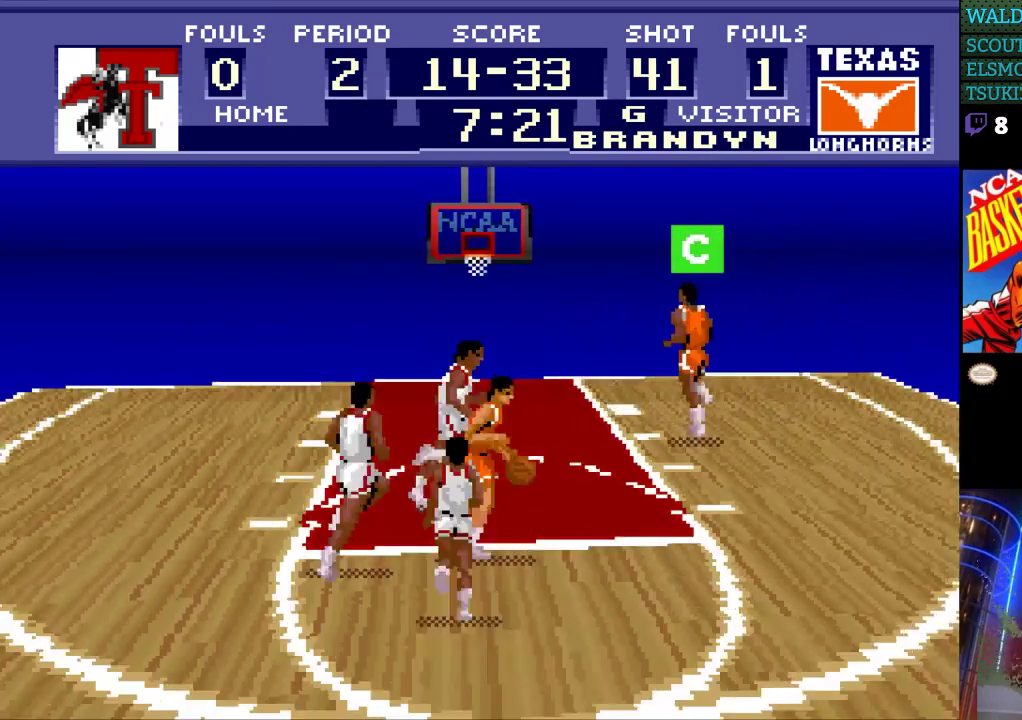
{"buttons": ["DPAD_UP"], "events": [[67, "A", "up"], [300, "DPAD_UP", "up"], [467, "DPAD_RIGHT", "up"], [500, "DPAD_UP", "down"]]}
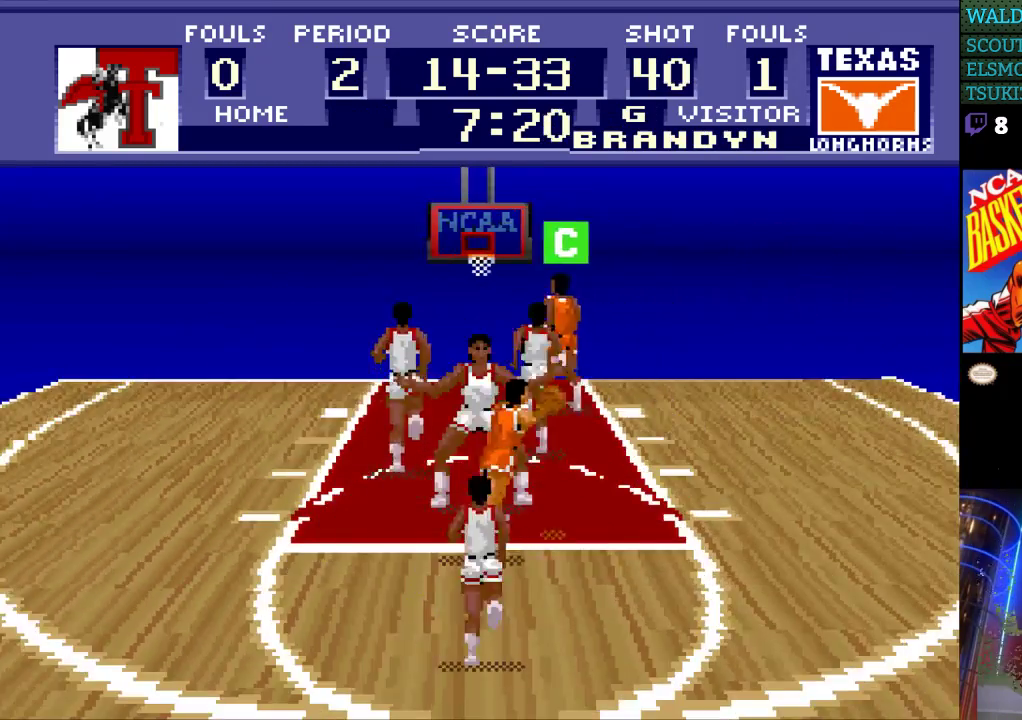
{"buttons": ["B", "DPAD_UP", "DPAD_LEFT"], "events": [[67, "DPAD_UP", "up"], [133, "DPAD_UP", "down"], [367, "DPAD_LEFT", "down"], [433, "B", "down"]]}
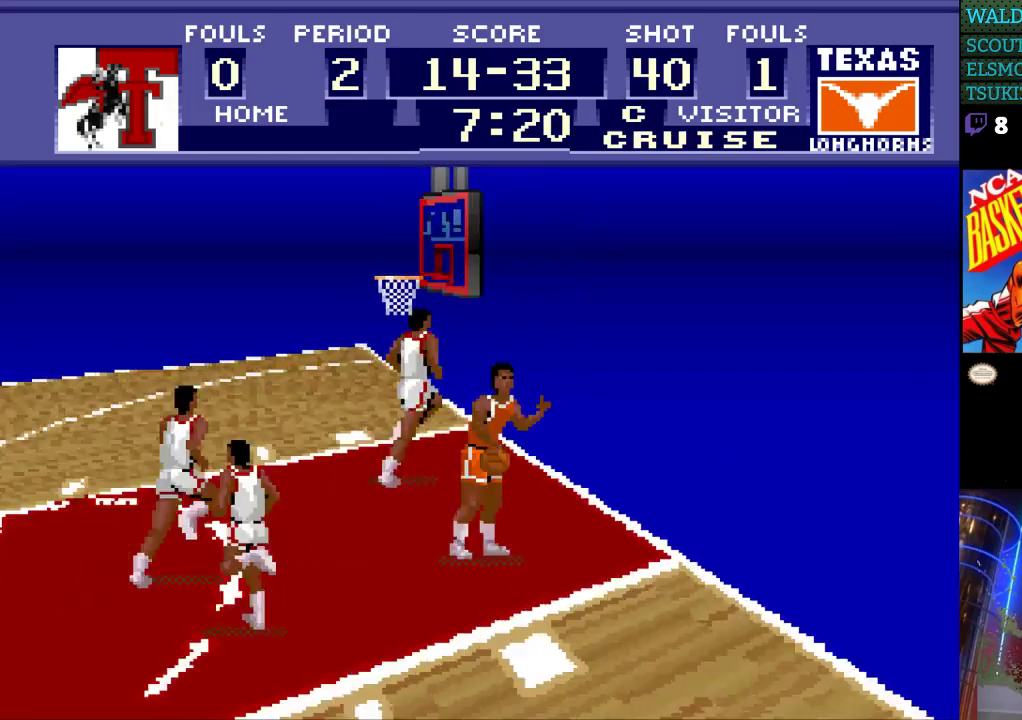
{"buttons": [], "events": [[33, "B", "up"], [67, "DPAD_UP", "up"], [100, "B", "down"], [167, "B", "up"], [167, "DPAD_DOWN", "down"], [200, "B", "down"], [267, "B", "up"], [267, "DPAD_DOWN", "up"], [333, "B", "down"], [400, "B", "up"], [500, "DPAD_LEFT", "up"]]}
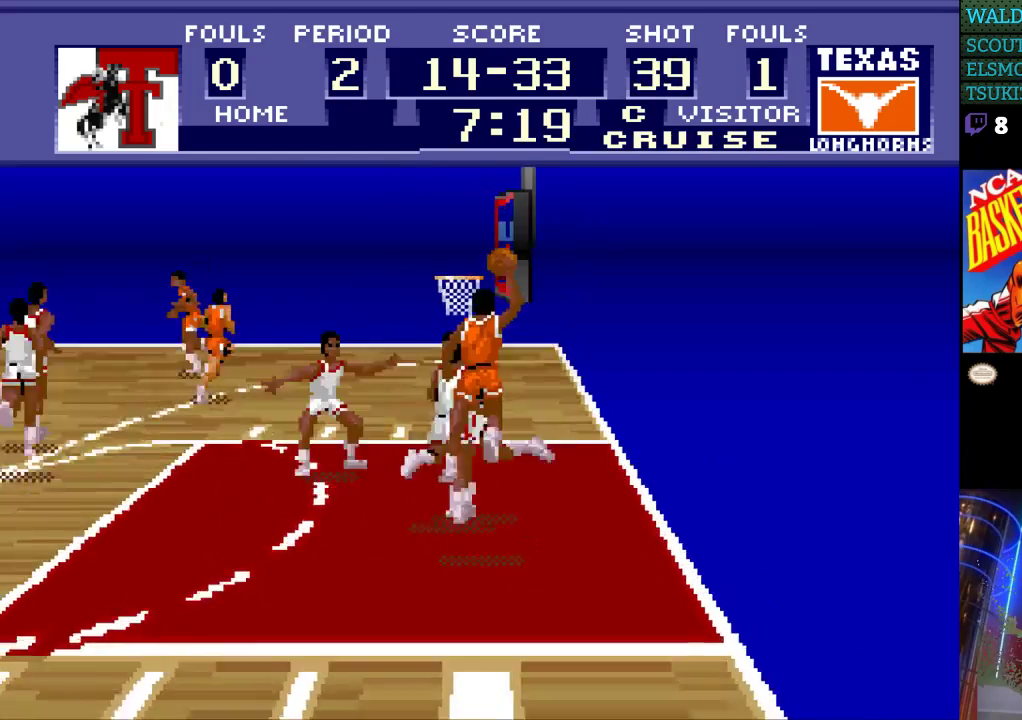
{"buttons": [], "events": []}
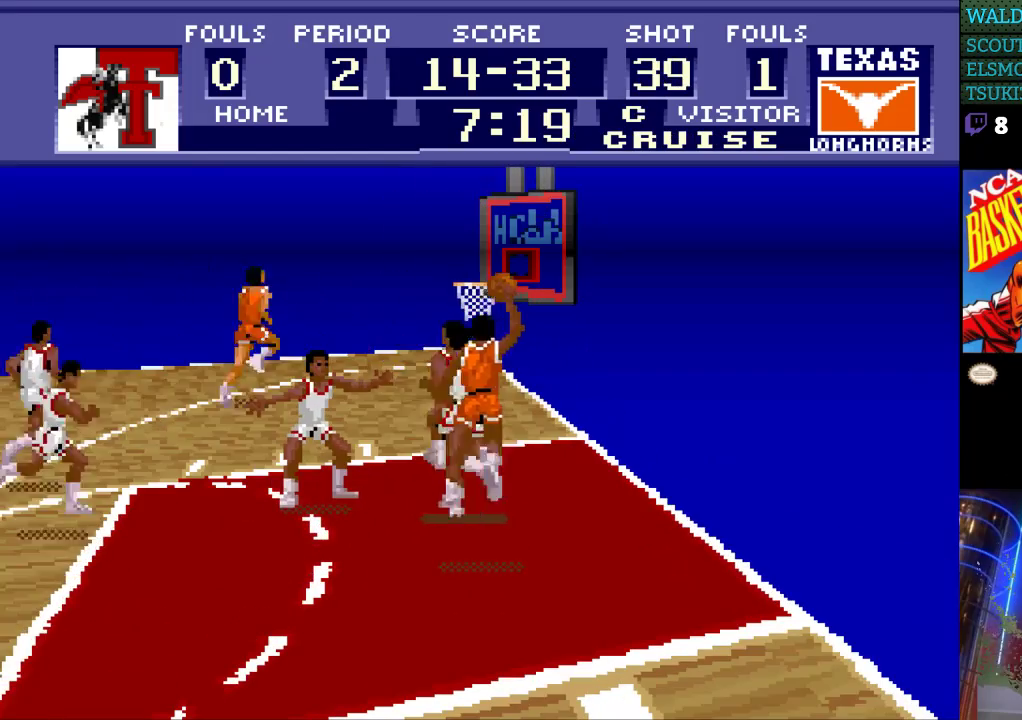
{"buttons": [], "events": []}
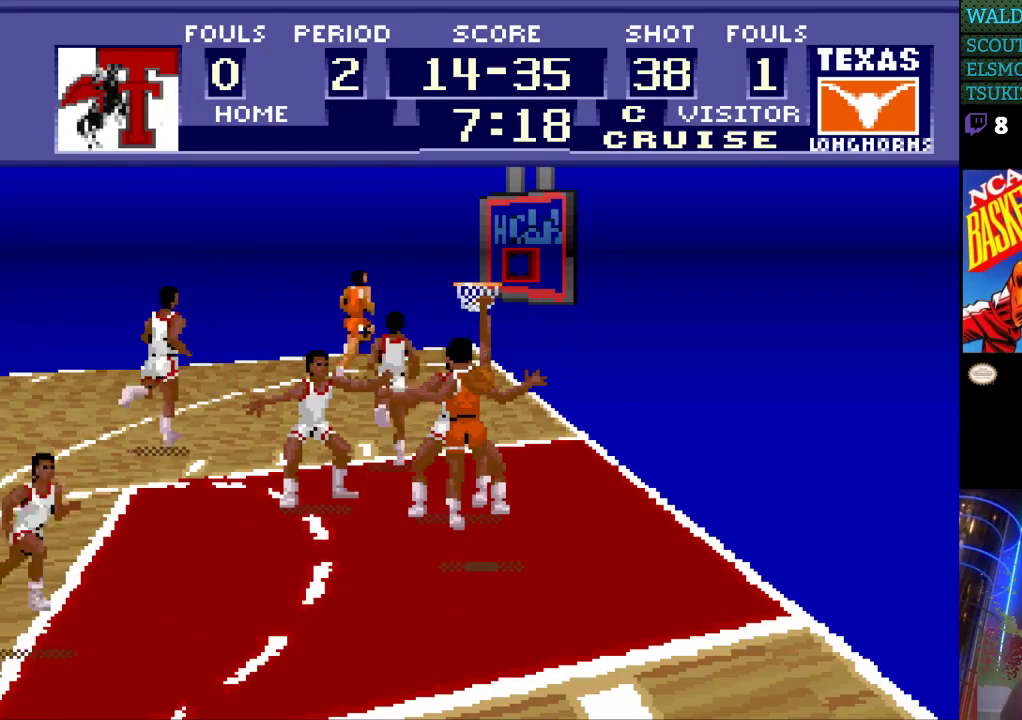
{"buttons": [], "events": []}
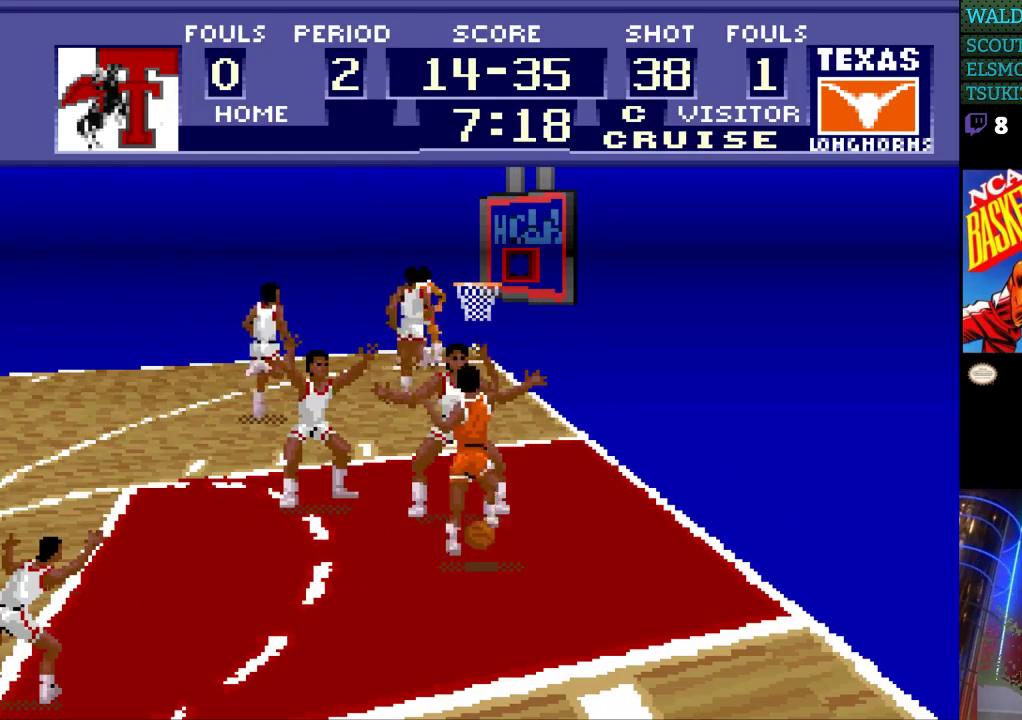
{"buttons": ["DPAD_LEFT"], "events": [[33, "DPAD_LEFT", "down"]]}
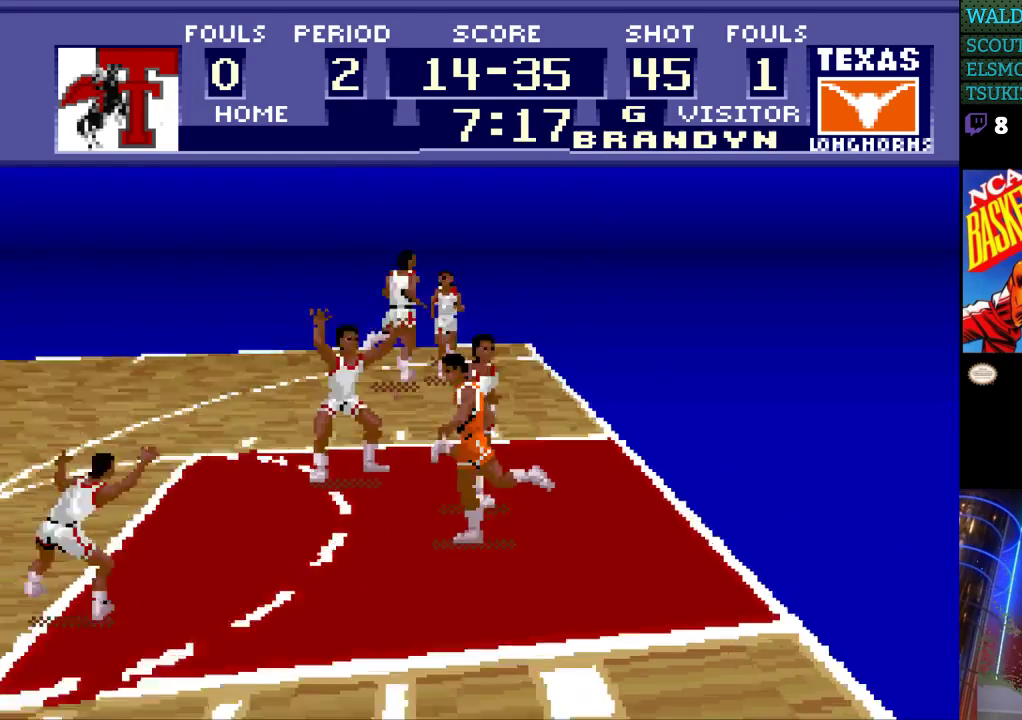
{"buttons": ["DPAD_LEFT"], "events": []}
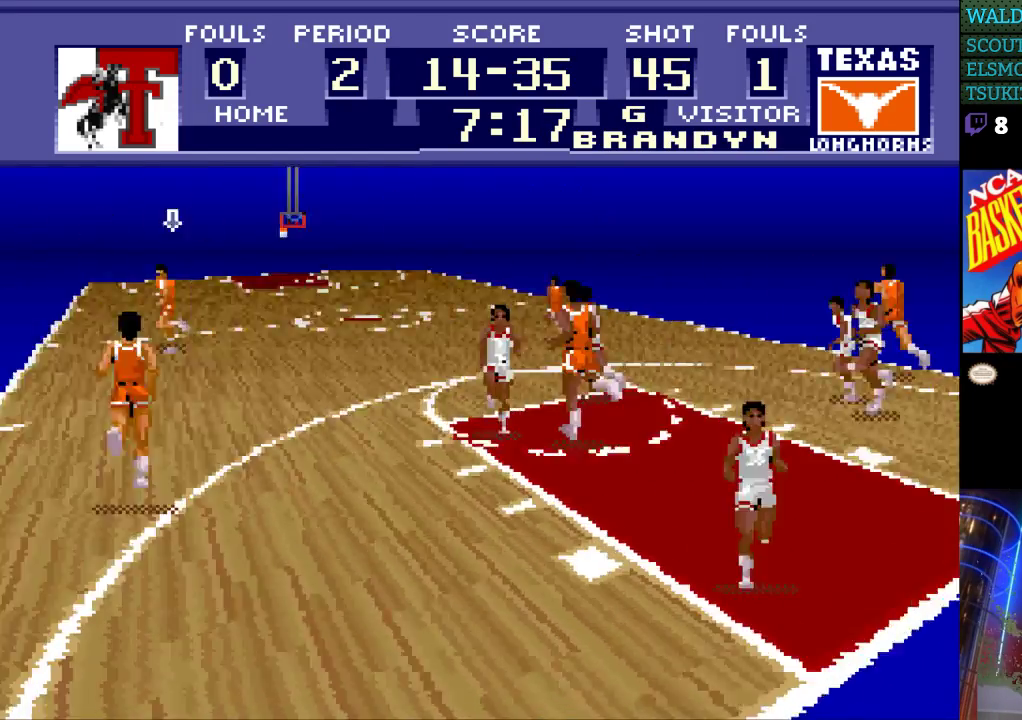
{"buttons": [], "events": [[67, "DPAD_LEFT", "up"]]}
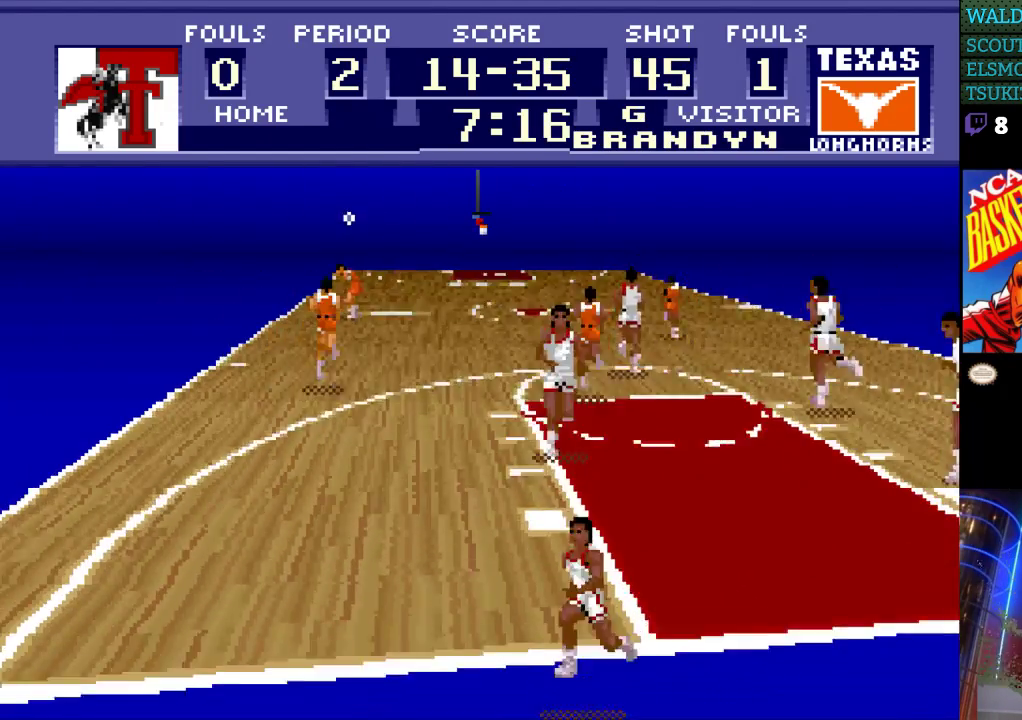
{"buttons": ["DPAD_RIGHT"], "events": [[400, "DPAD_RIGHT", "down"]]}
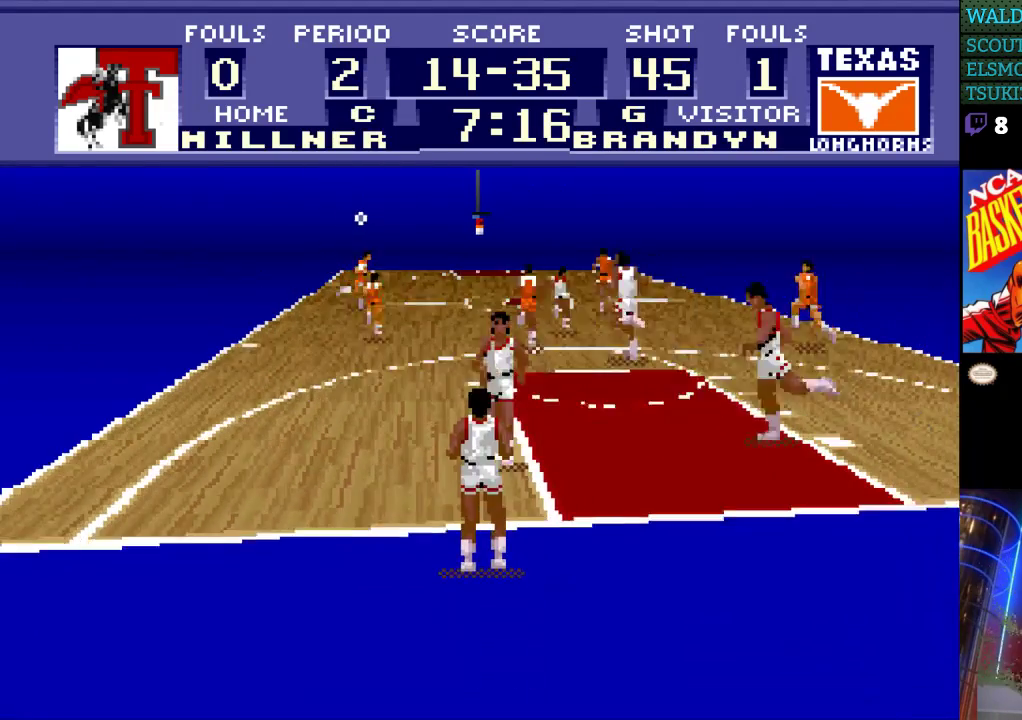
{"buttons": [], "events": [[200, "DPAD_RIGHT", "up"], [233, "DPAD_RIGHT", "down"], [267, "DPAD_RIGHT", "up"]]}
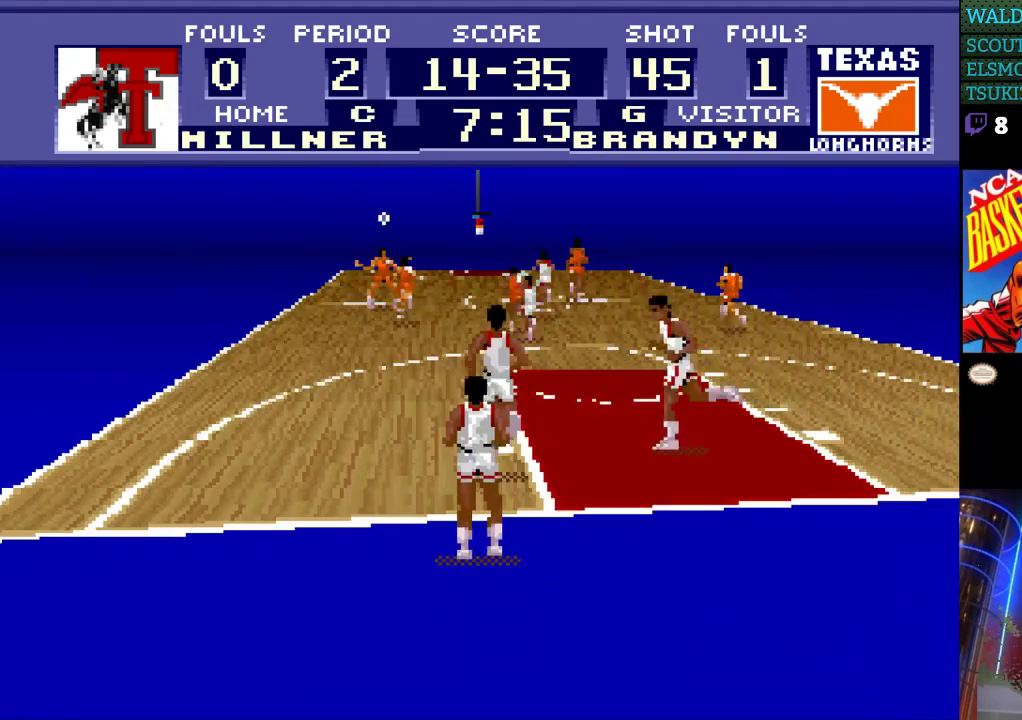
{"buttons": [], "events": [[67, "B", "down"], [133, "B", "up"]]}
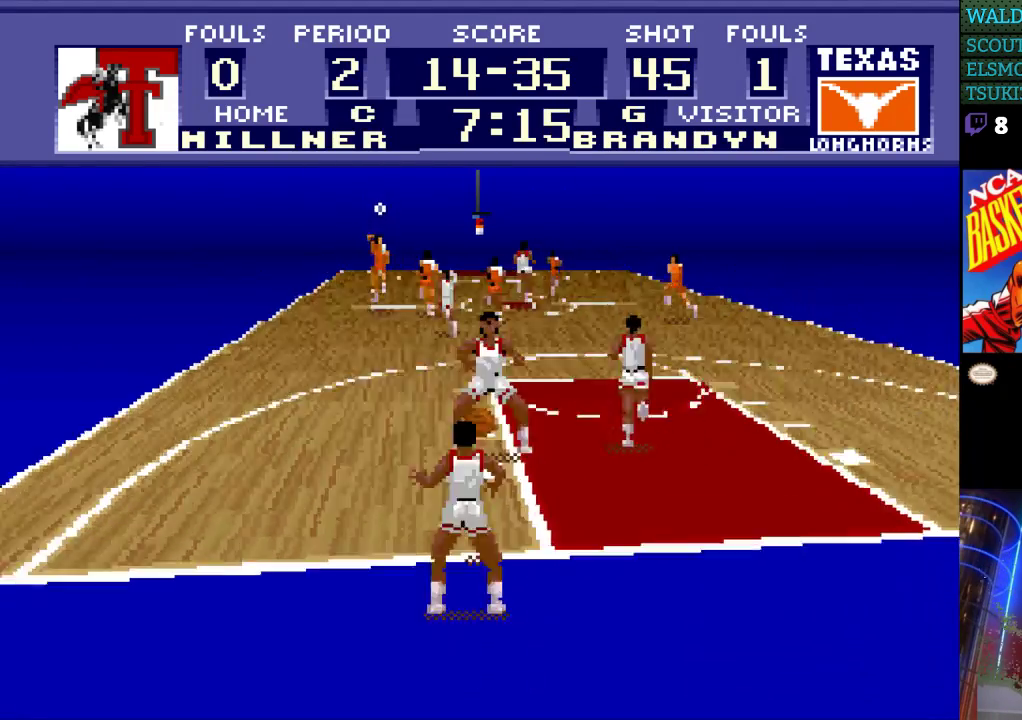
{"buttons": [], "events": [[133, "Y", "down"], [200, "Y", "up"]]}
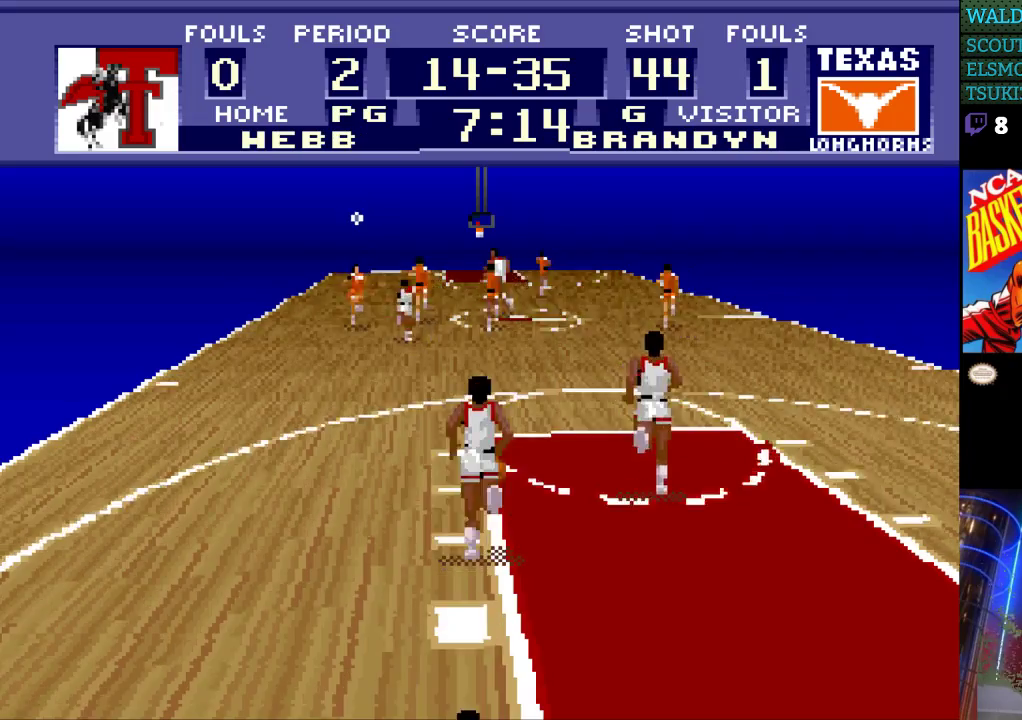
{"buttons": [], "events": [[100, "X", "down"], [167, "X", "up"]]}